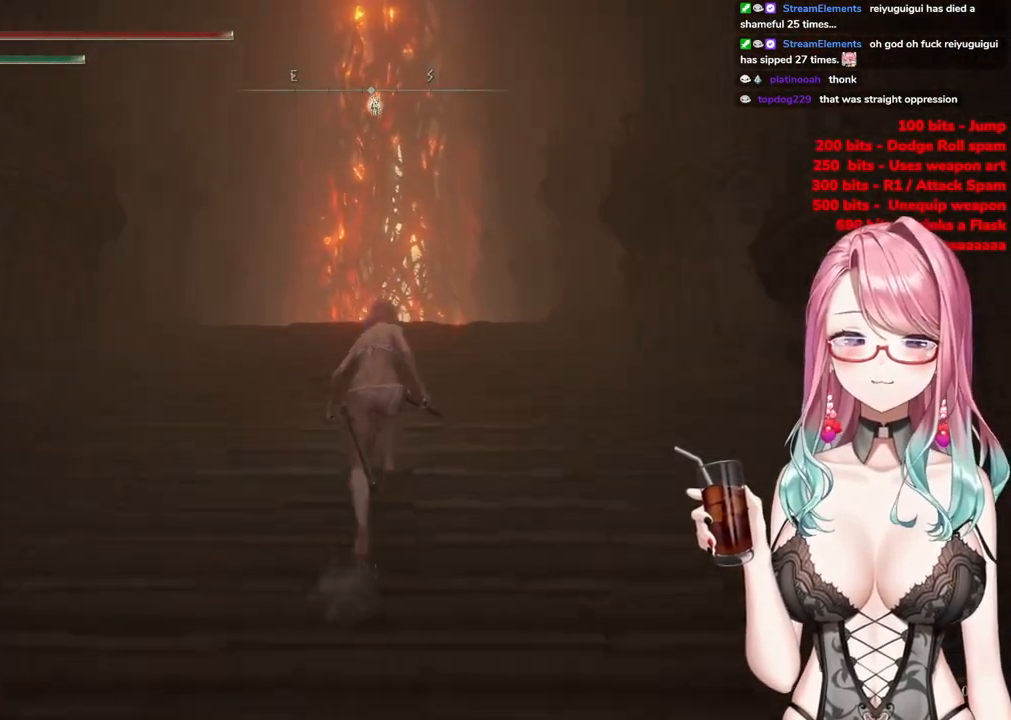
Gameplay with a controller (PlayStation layout); each line is a JSON object with the inputs held at the frame after it. "events" lists button and stick changes between this image and that frame as [ms after this image, input, new state], when the widget could be followed in between.
{"buttons": ["CIRCLE"], "left_stick": "up", "right_stick": "center", "events": []}
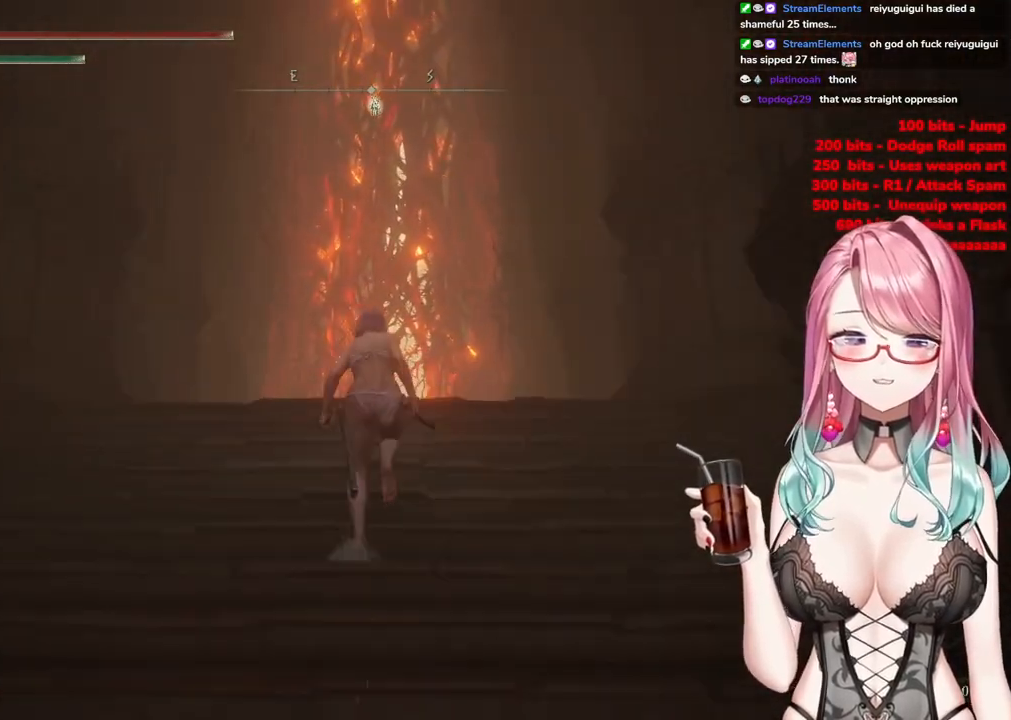
{"buttons": ["CIRCLE"], "left_stick": "up", "right_stick": "center", "events": []}
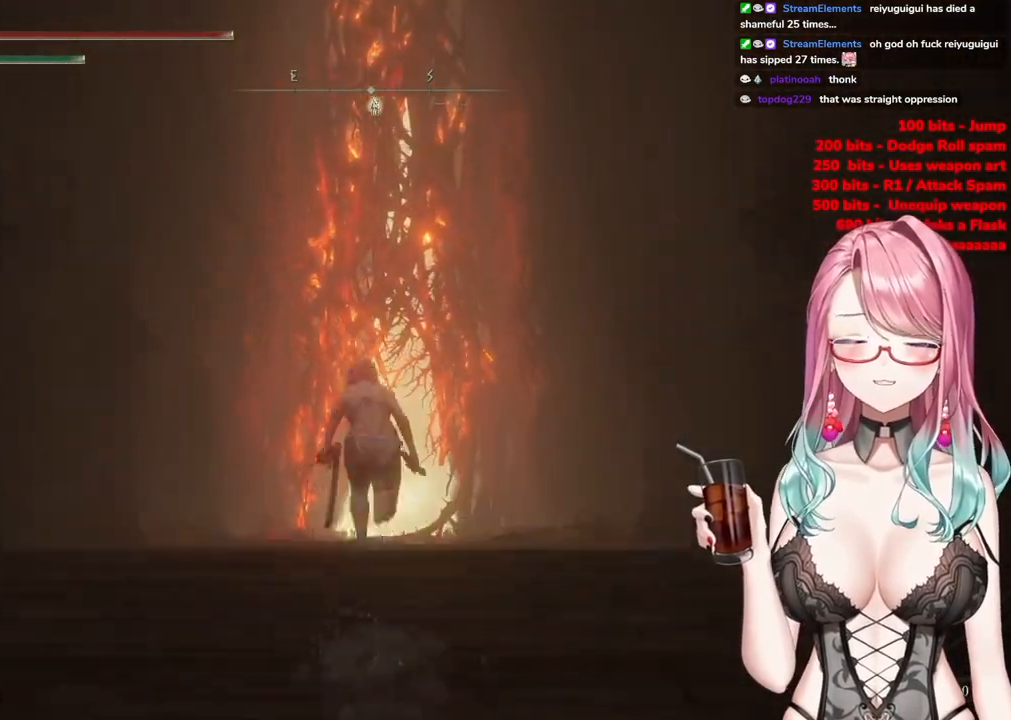
{"buttons": ["CIRCLE"], "left_stick": "up", "right_stick": "center", "events": []}
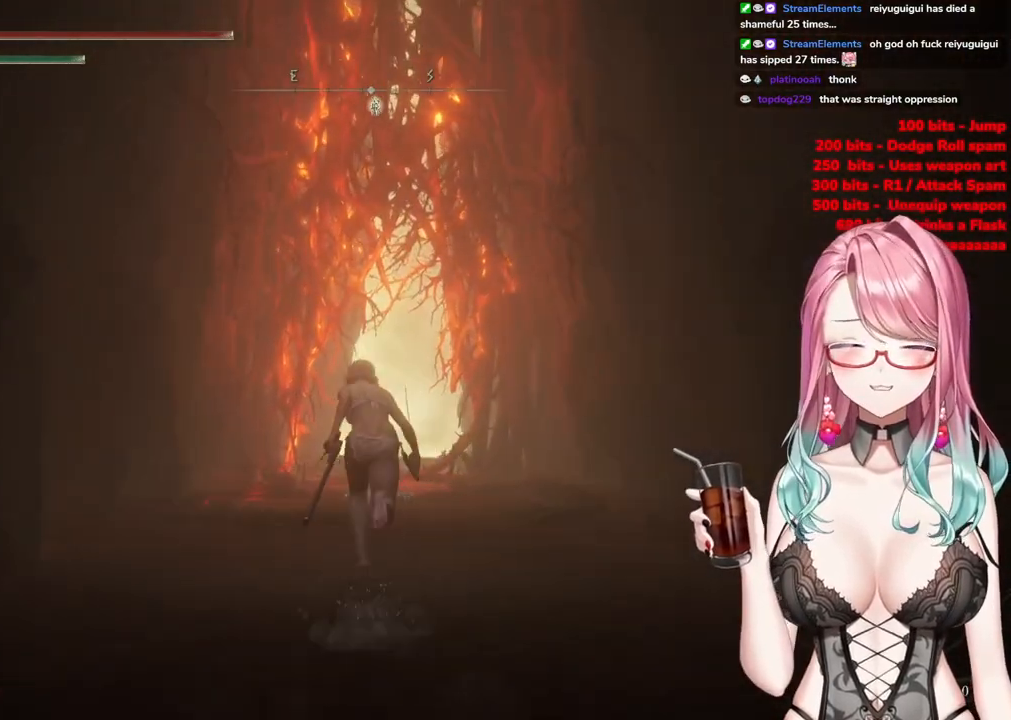
{"buttons": ["CIRCLE"], "left_stick": "up", "right_stick": "center", "events": []}
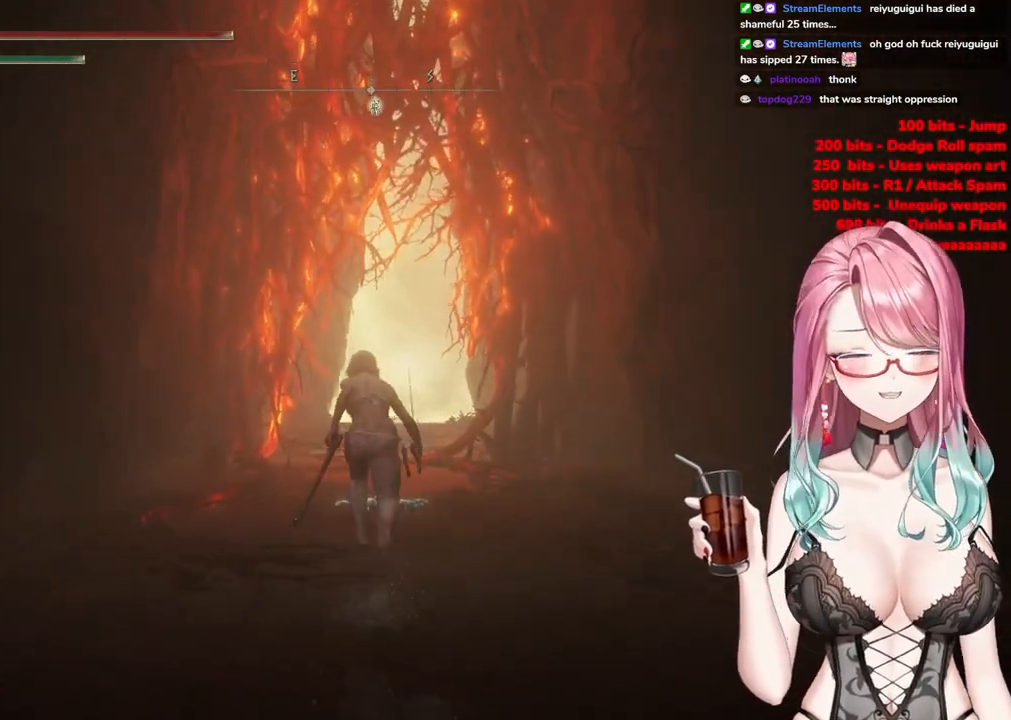
{"buttons": ["CIRCLE"], "left_stick": "up", "right_stick": "center", "events": []}
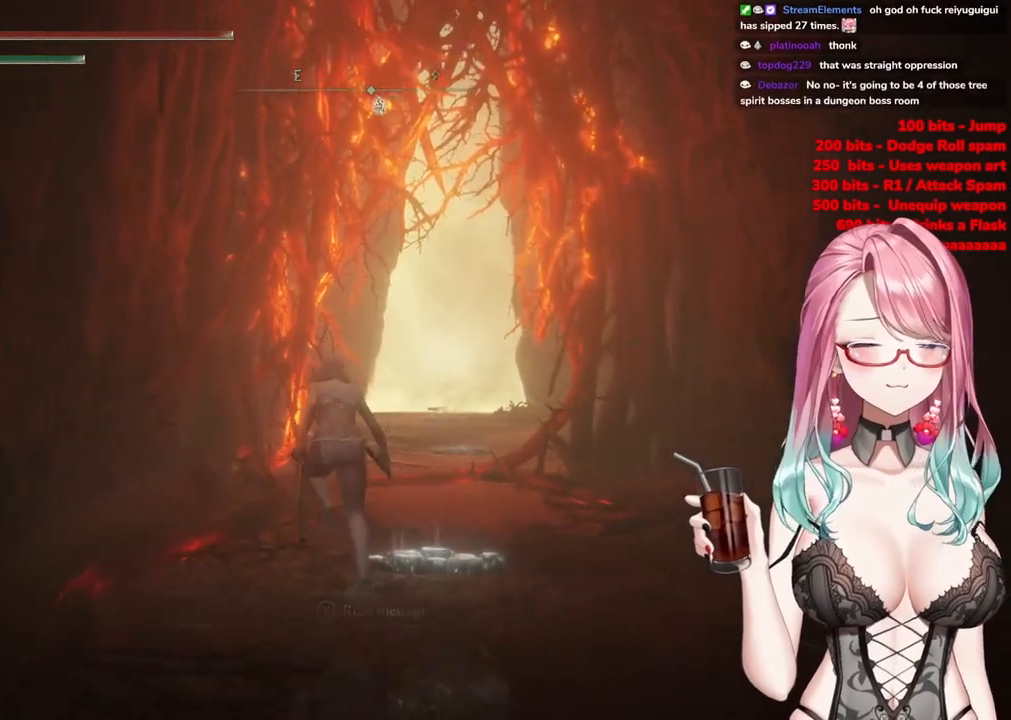
{"buttons": ["CIRCLE"], "left_stick": "up", "right_stick": "center", "events": []}
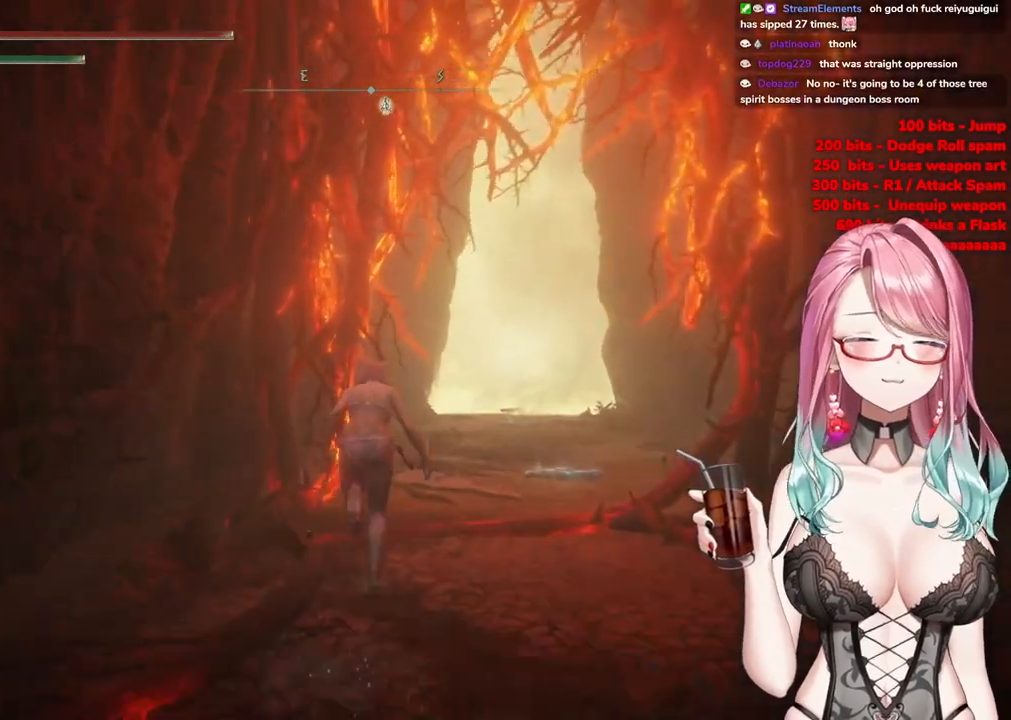
{"buttons": ["CIRCLE"], "left_stick": "up", "right_stick": "center", "events": []}
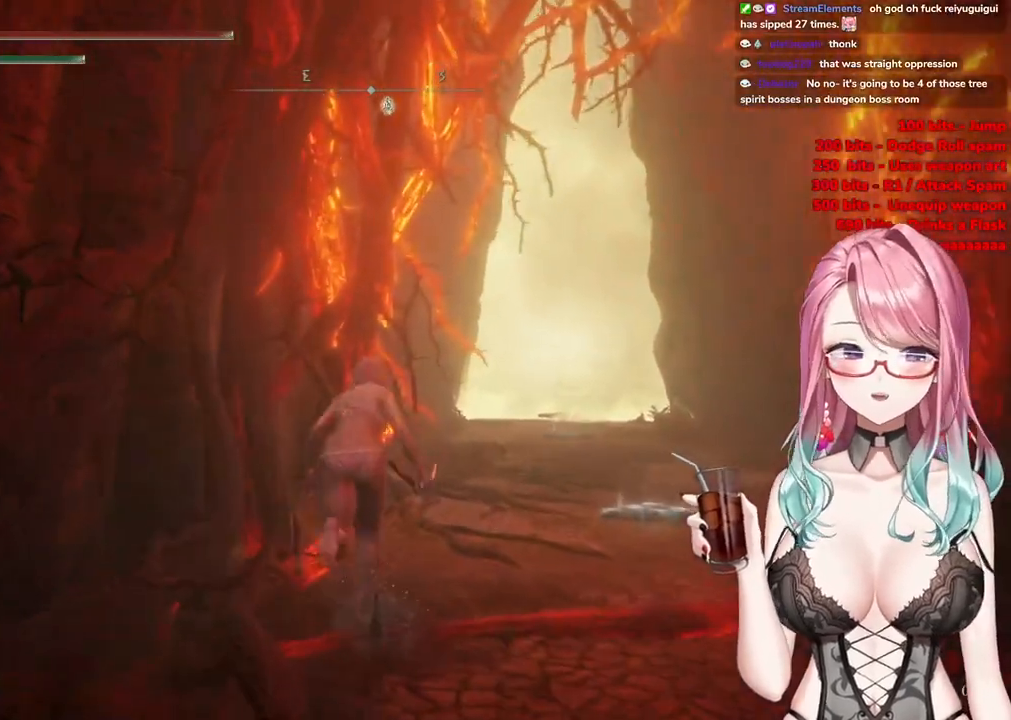
{"buttons": ["CIRCLE"], "left_stick": "up-right", "right_stick": "center", "events": [[150, "left_stick", "up-right"]]}
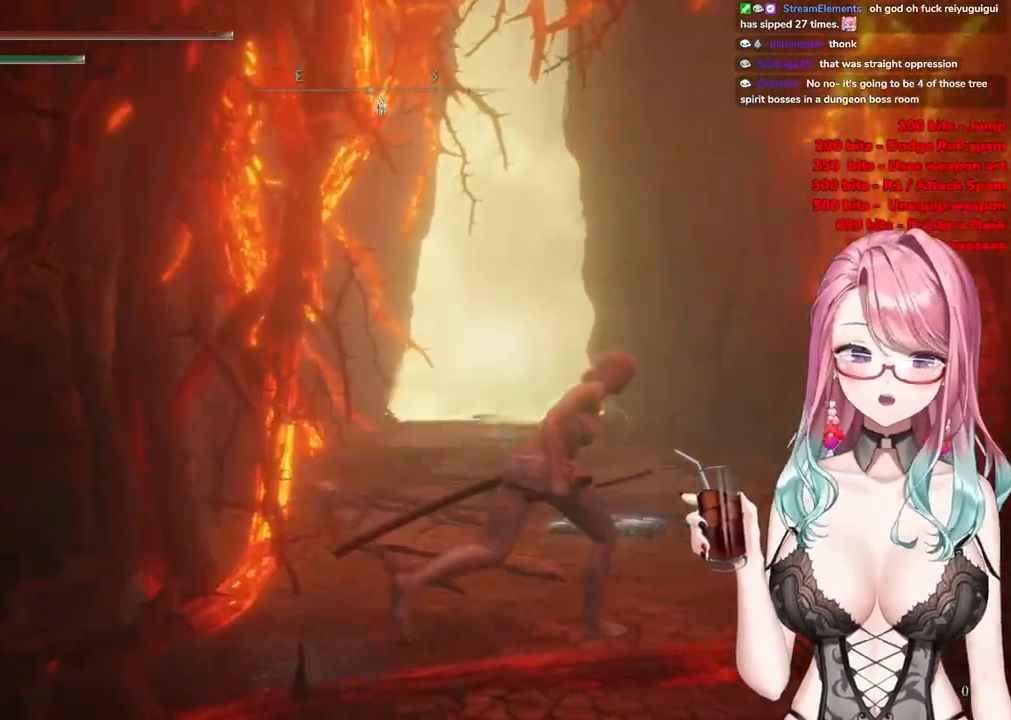
{"buttons": ["CIRCLE"], "left_stick": "up", "right_stick": "center", "events": [[217, "left_stick", "up"]]}
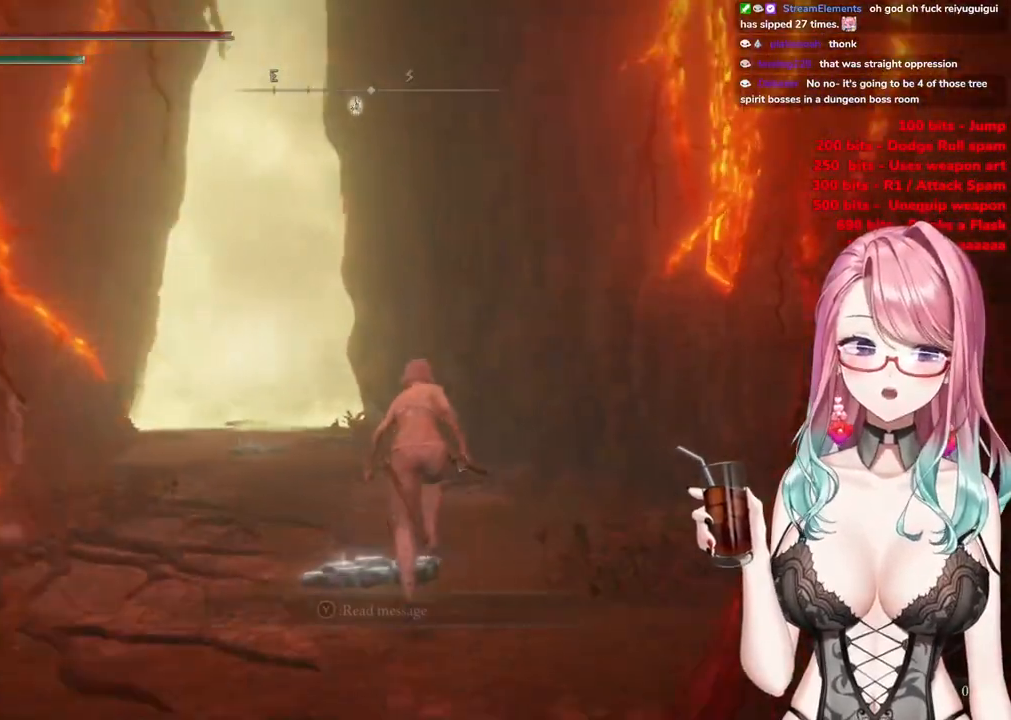
{"buttons": ["CIRCLE"], "left_stick": "up", "right_stick": "center", "events": []}
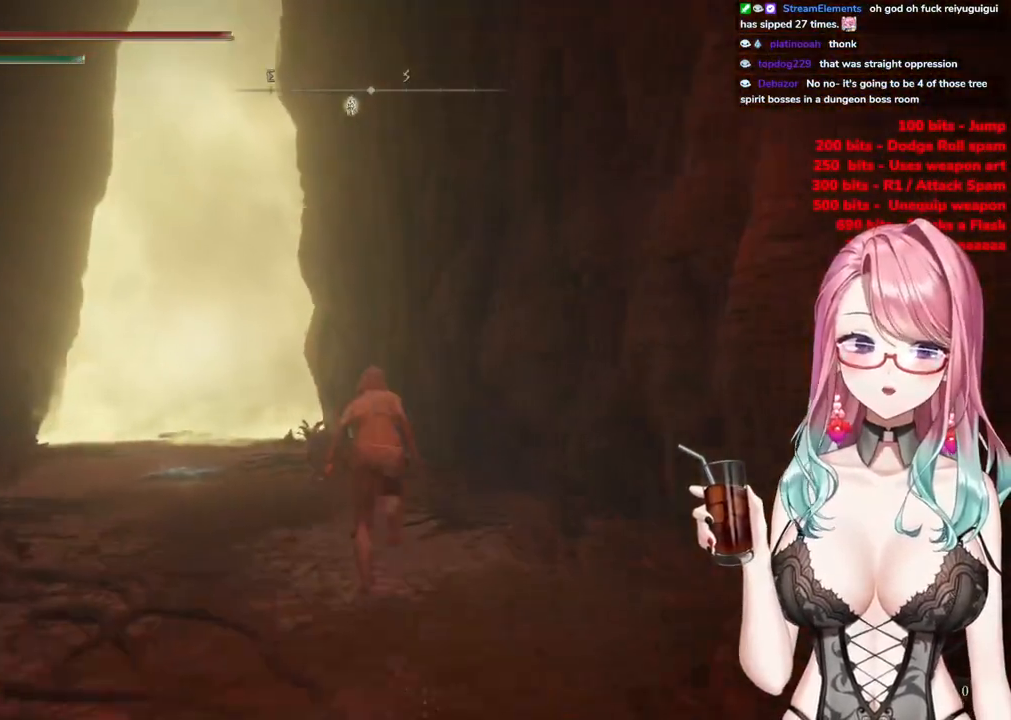
{"buttons": ["CIRCLE"], "left_stick": "up", "right_stick": "center", "events": []}
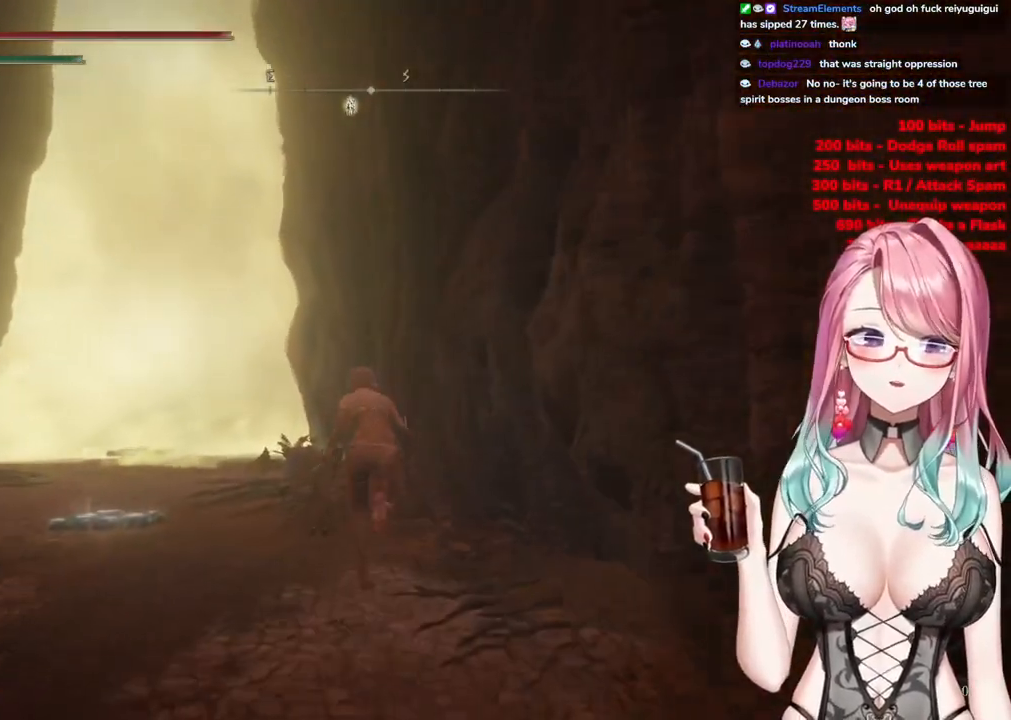
{"buttons": ["CIRCLE"], "left_stick": "up", "right_stick": "center", "events": []}
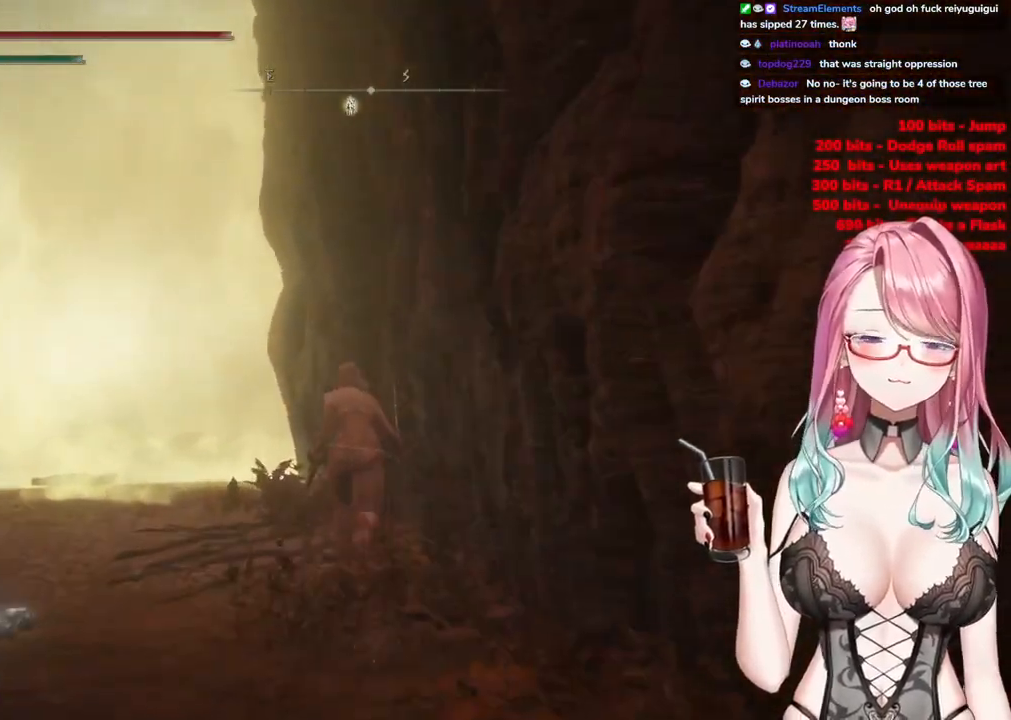
{"buttons": ["CIRCLE"], "left_stick": "up", "right_stick": "center", "events": []}
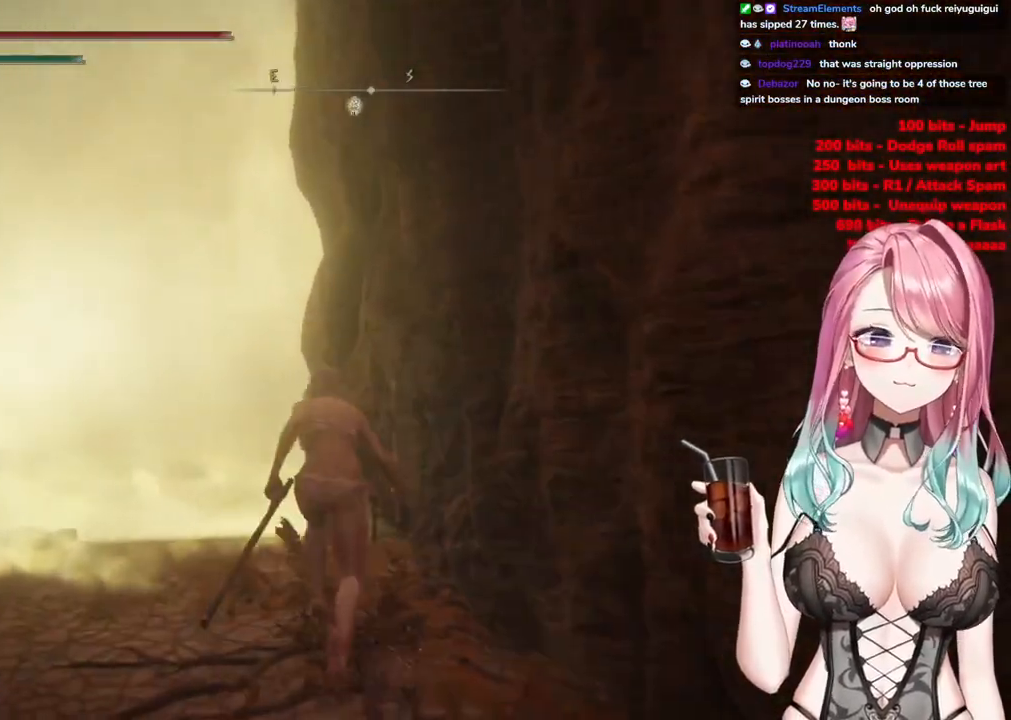
{"buttons": ["TRIANGLE"], "left_stick": "up", "right_stick": "center", "events": [[434, "CIRCLE", "up"], [500, "TRIANGLE", "down"]]}
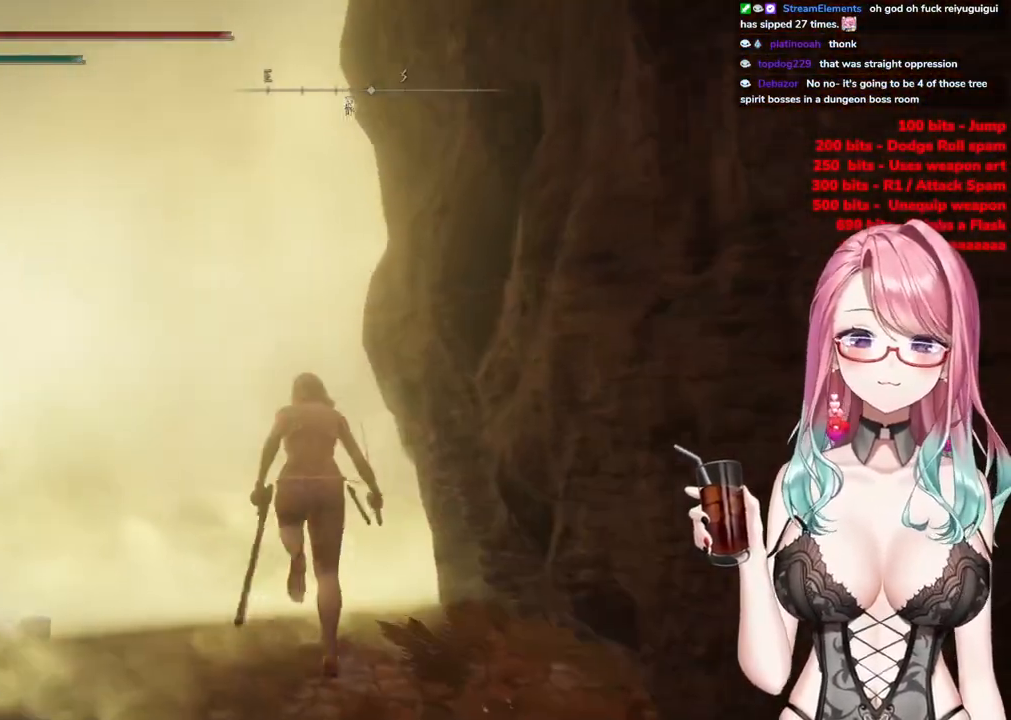
{"buttons": [], "left_stick": "center", "right_stick": "center", "events": [[151, "TRIANGLE", "up"], [201, "left_stick", "center"], [401, "TRIANGLE", "down"], [501, "TRIANGLE", "up"]]}
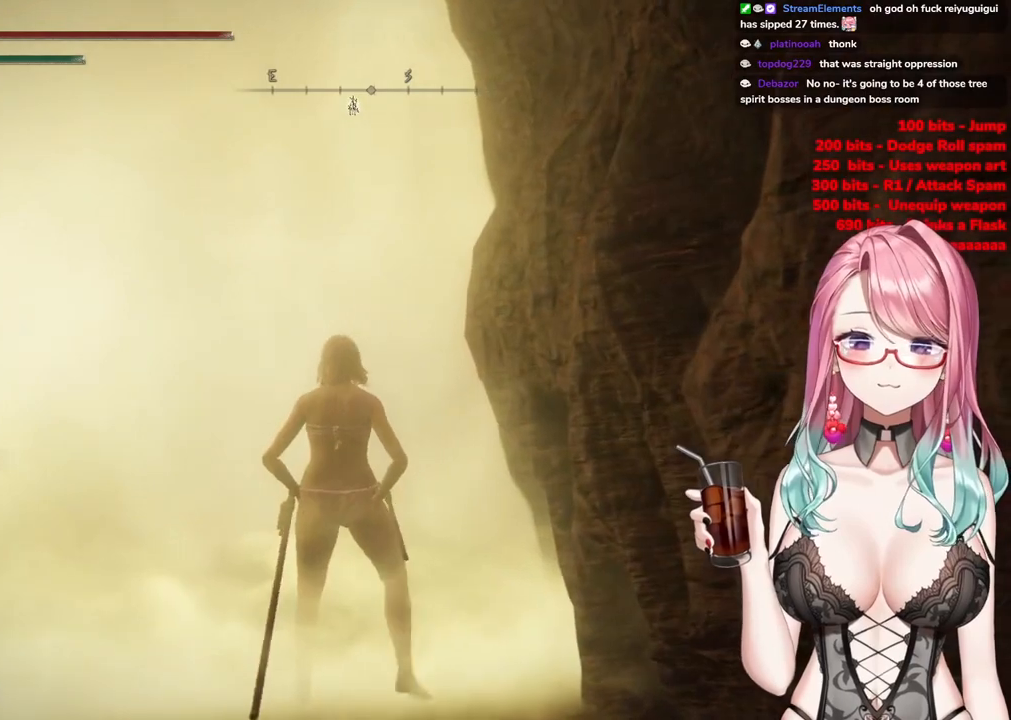
{"buttons": [], "left_stick": "center", "right_stick": "center", "events": []}
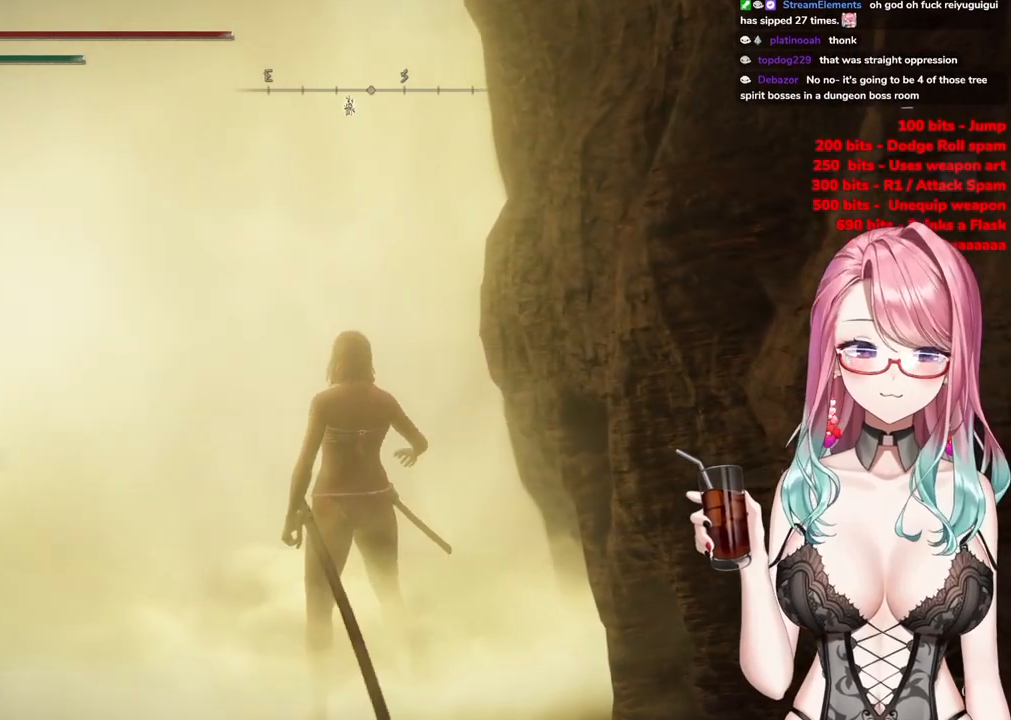
{"buttons": [], "left_stick": "center", "right_stick": "center", "events": []}
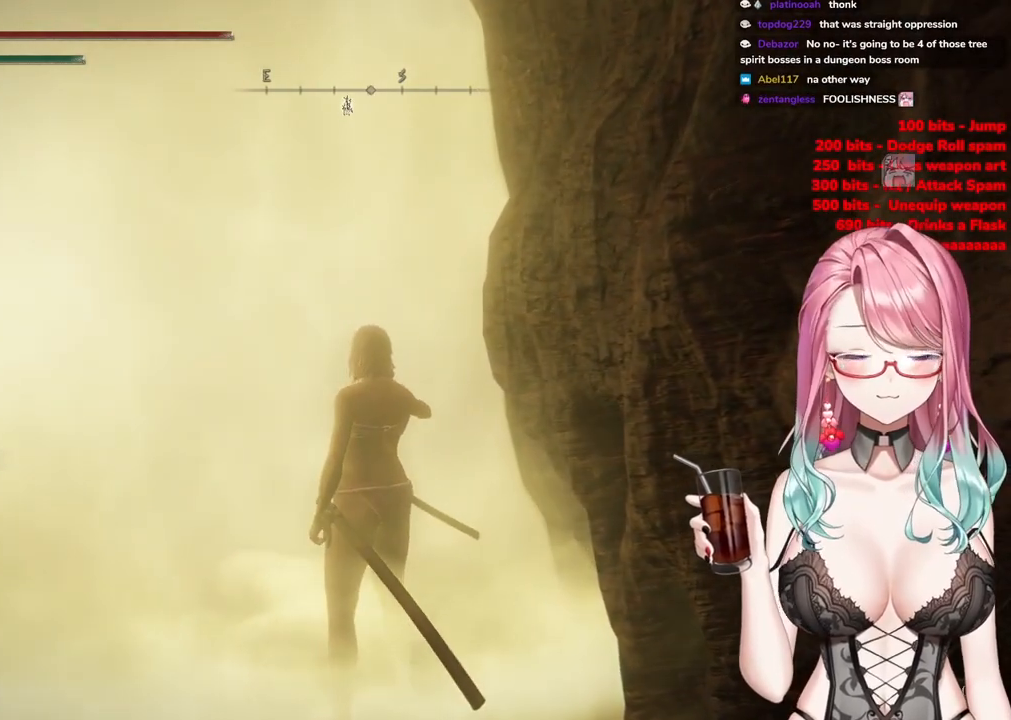
{"buttons": [], "left_stick": "center", "right_stick": "center", "events": []}
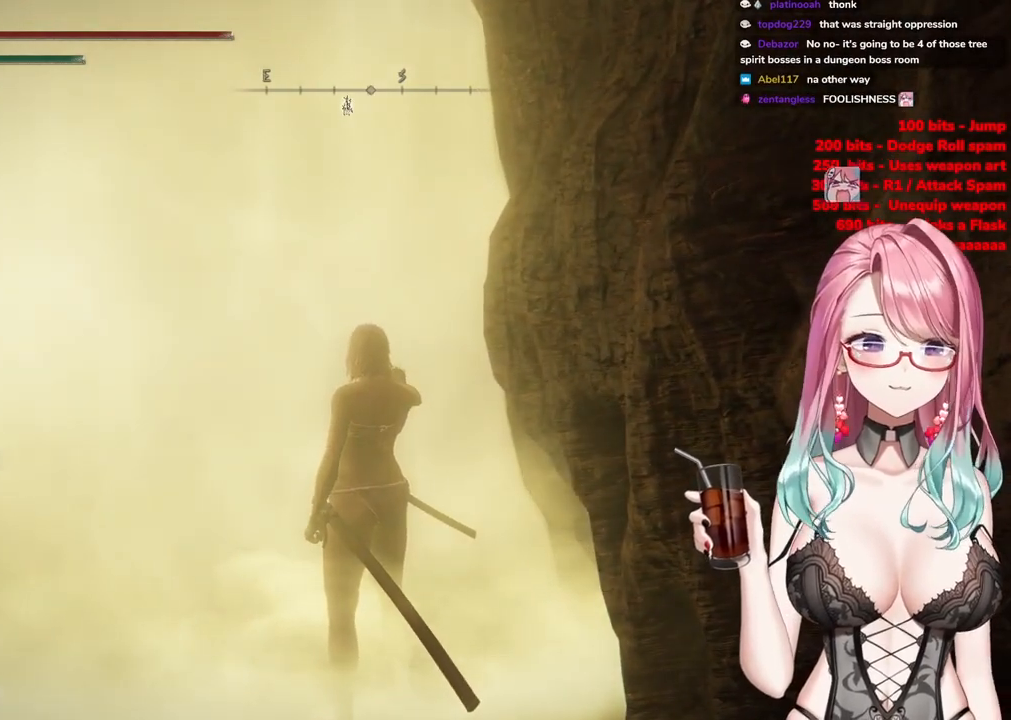
{"buttons": [], "left_stick": "center", "right_stick": "center", "events": []}
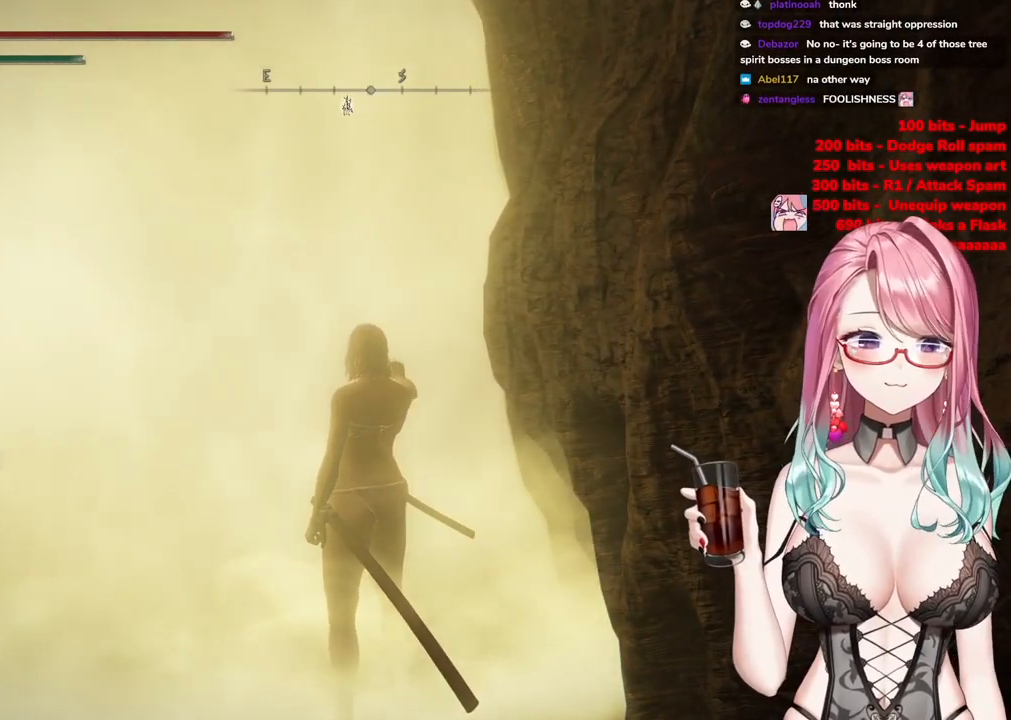
{"buttons": [], "left_stick": "center", "right_stick": "center", "events": []}
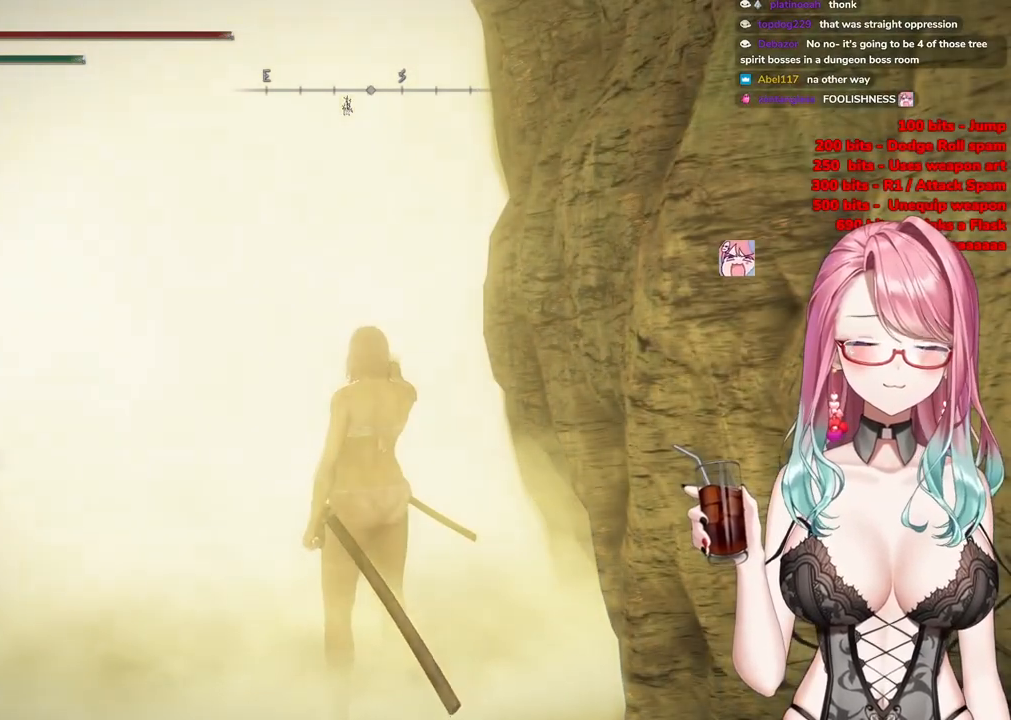
{"buttons": [], "left_stick": "up", "right_stick": "center", "events": [[167, "left_stick", "up-right"], [434, "left_stick", "up"]]}
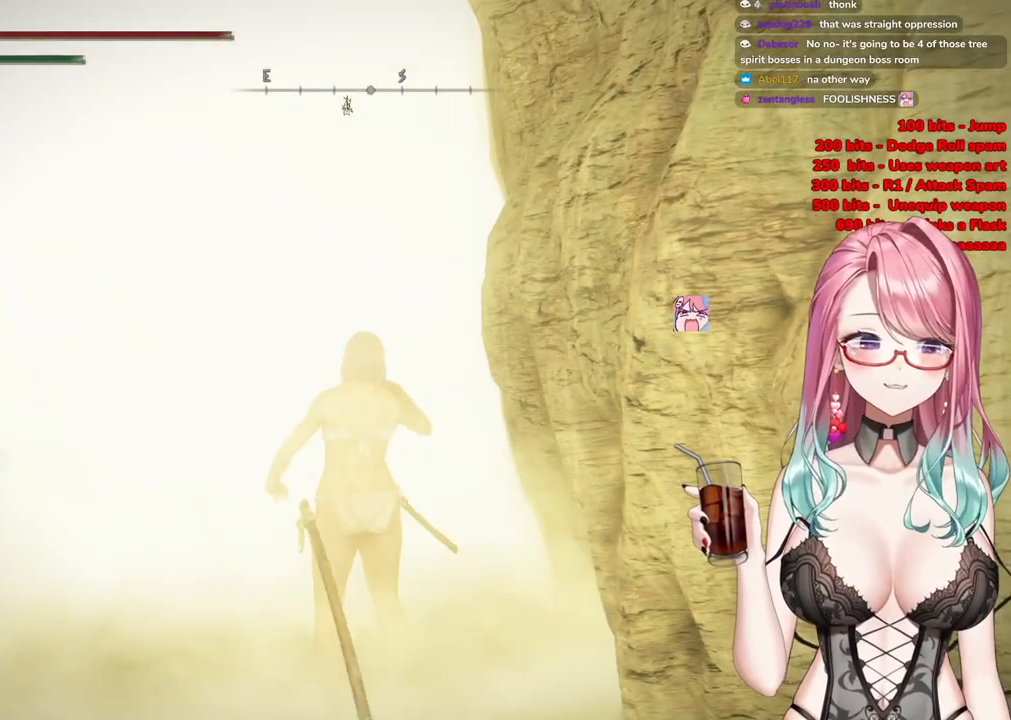
{"buttons": [], "left_stick": "up", "right_stick": "center", "events": []}
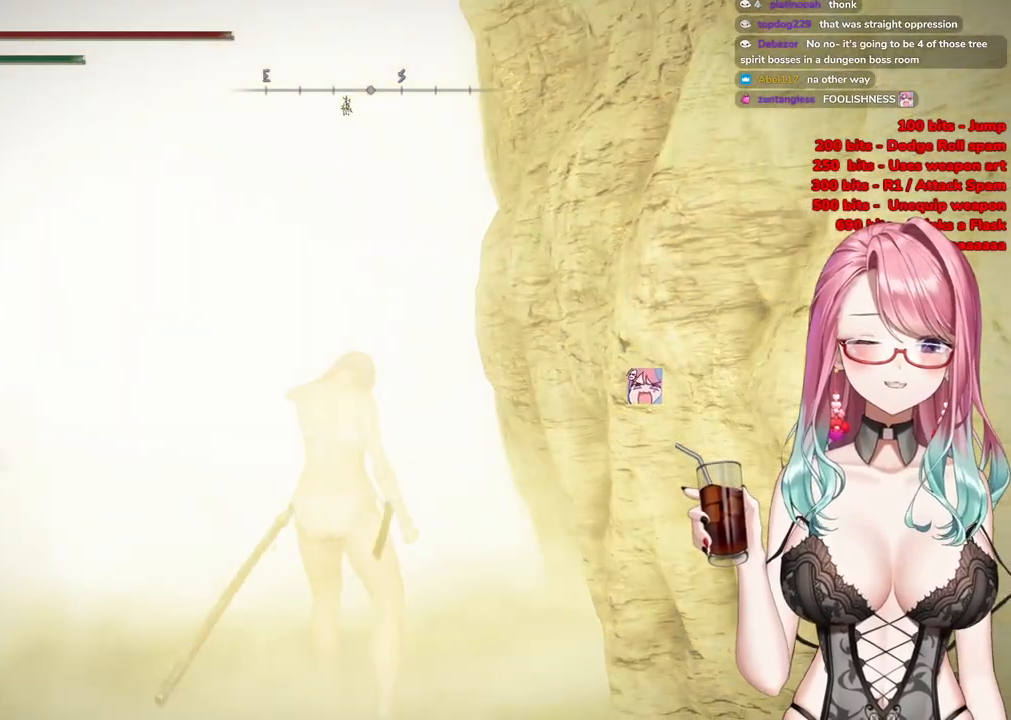
{"buttons": [], "left_stick": "up", "right_stick": "center", "events": []}
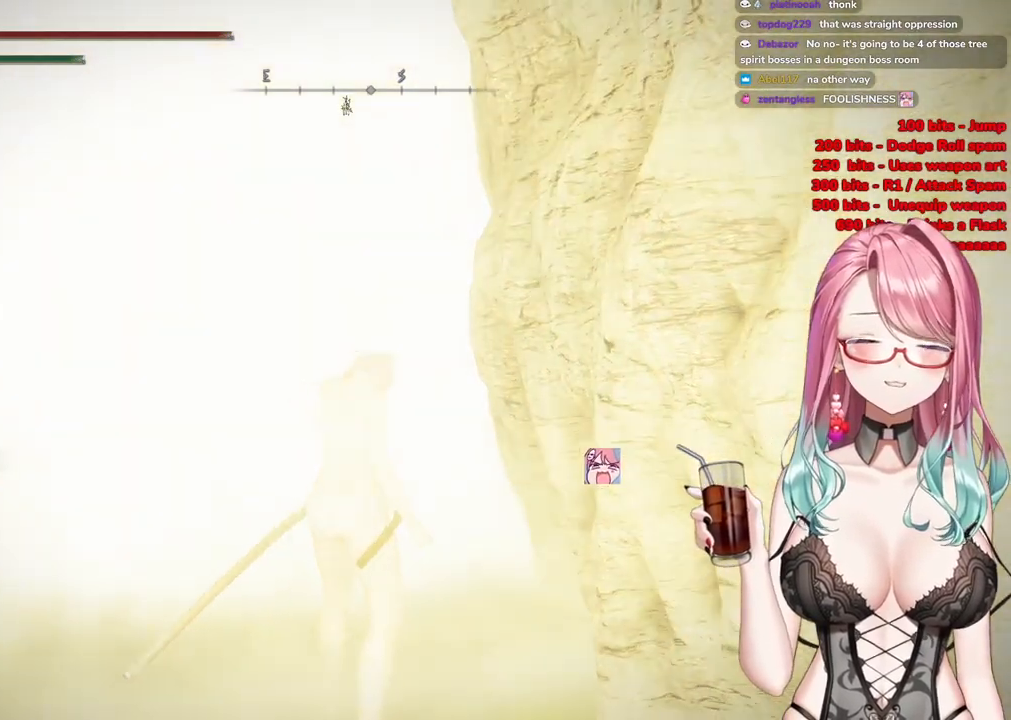
{"buttons": [], "left_stick": "up", "right_stick": "center", "events": []}
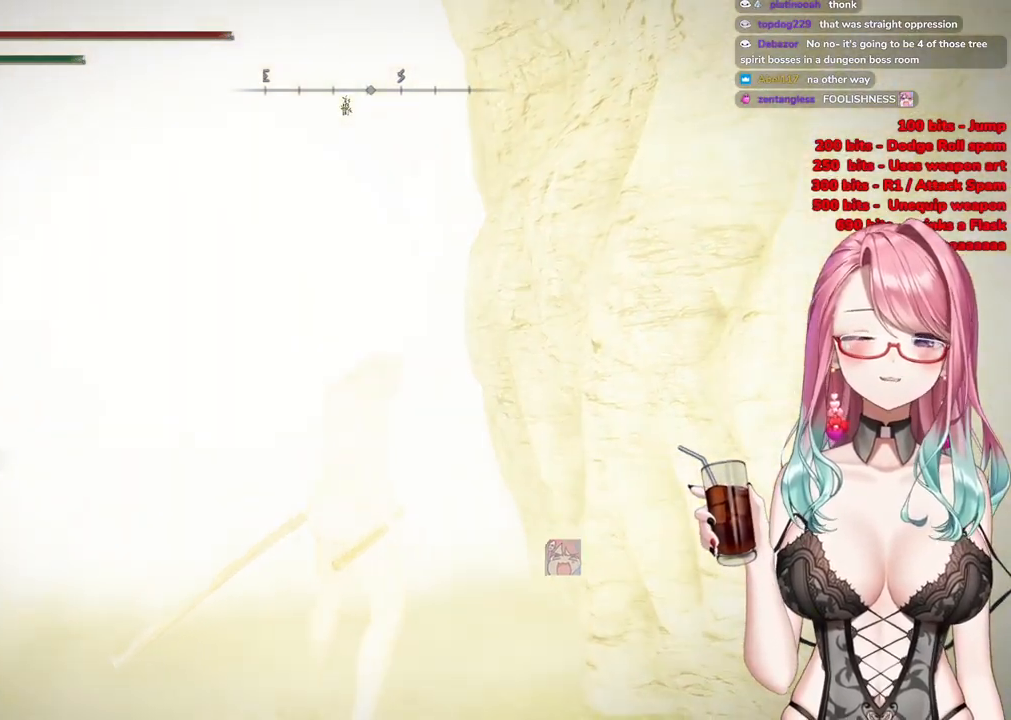
{"buttons": ["START"], "left_stick": "up", "right_stick": "center", "events": [[16, "START", "down"], [183, "START", "up"], [500, "START", "down"]]}
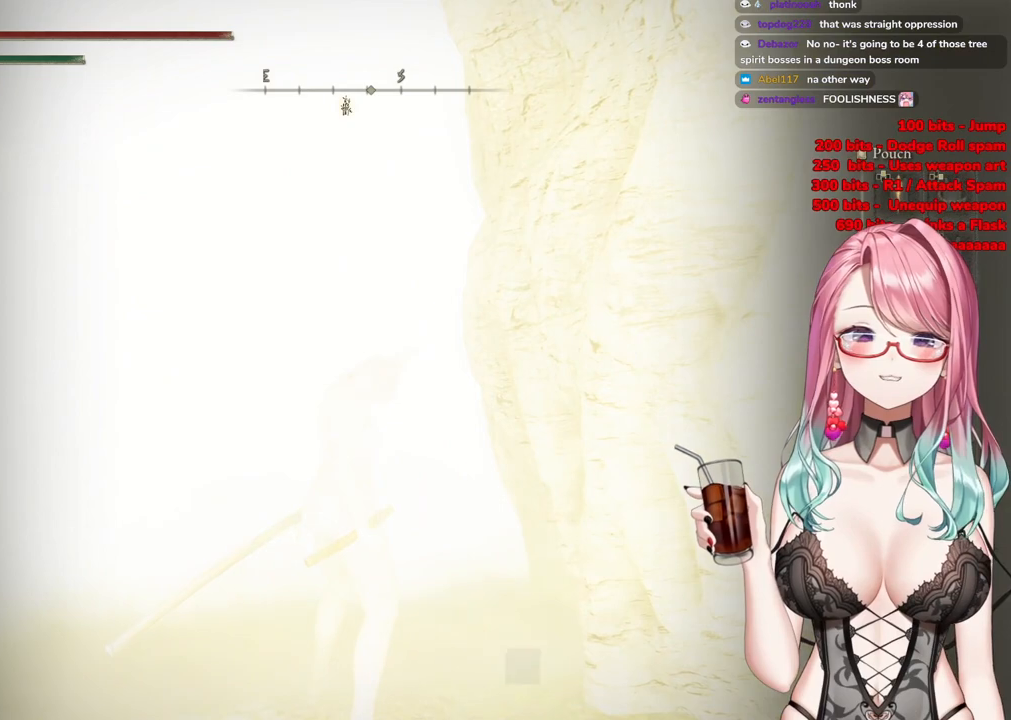
{"buttons": [], "left_stick": "center", "right_stick": "center", "events": [[150, "START", "up"], [200, "left_stick", "center"]]}
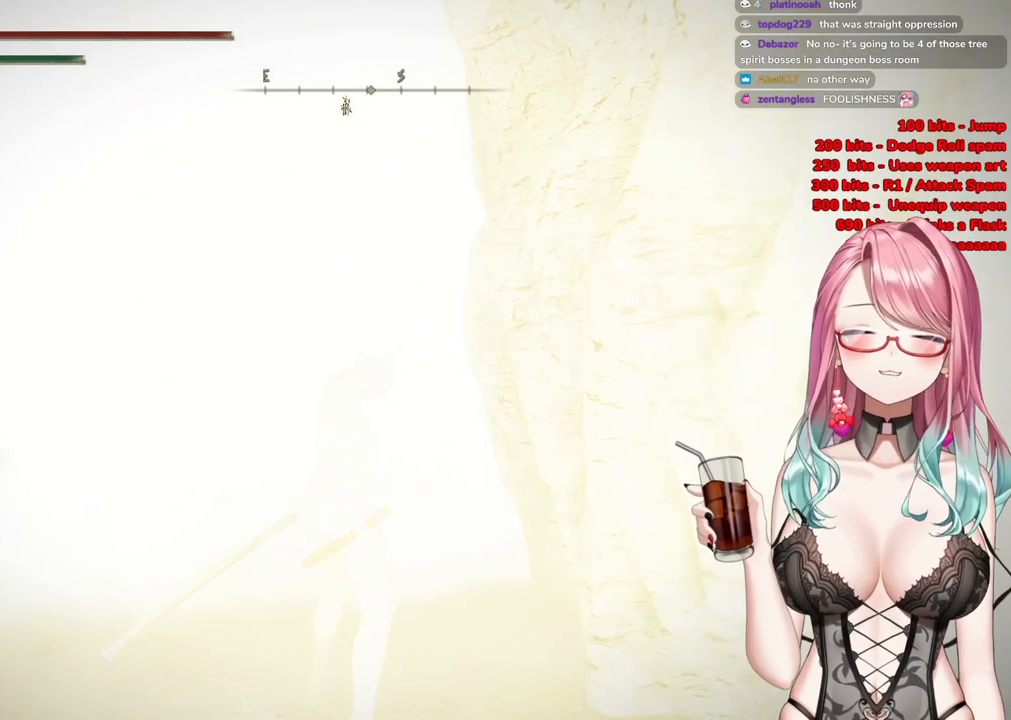
{"buttons": [], "left_stick": "center", "right_stick": "center", "events": [[150, "left_stick", "up"], [250, "left_stick", "center"]]}
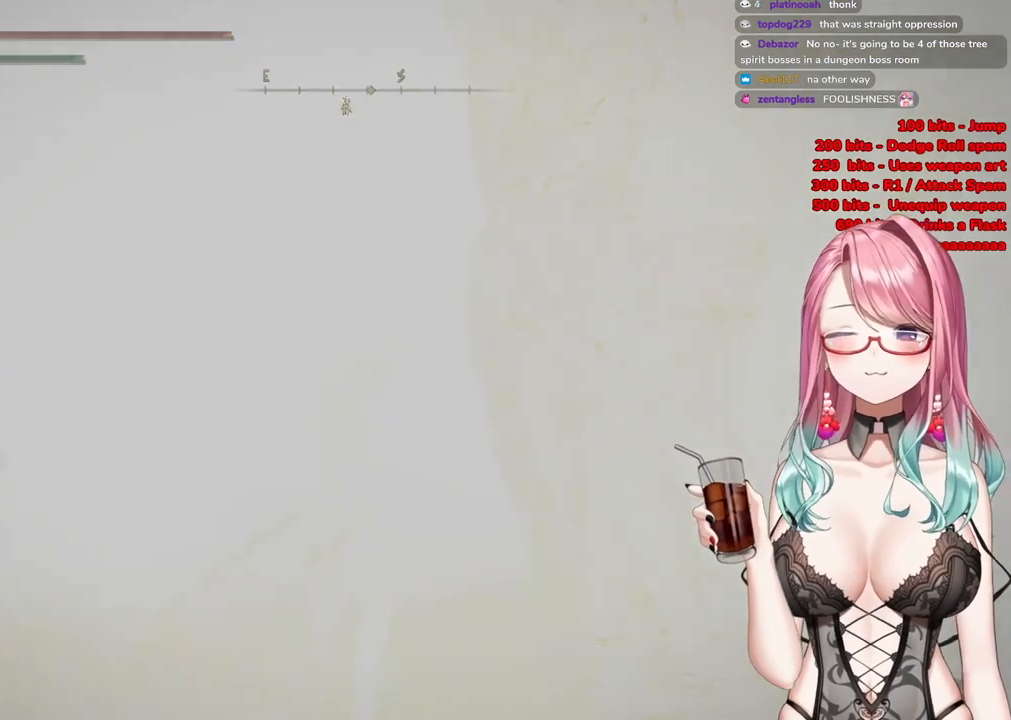
{"buttons": [], "left_stick": "center", "right_stick": "down-left", "events": [[17, "left_stick", "up"], [451, "left_stick", "center"], [451, "right_stick", "down-left"]]}
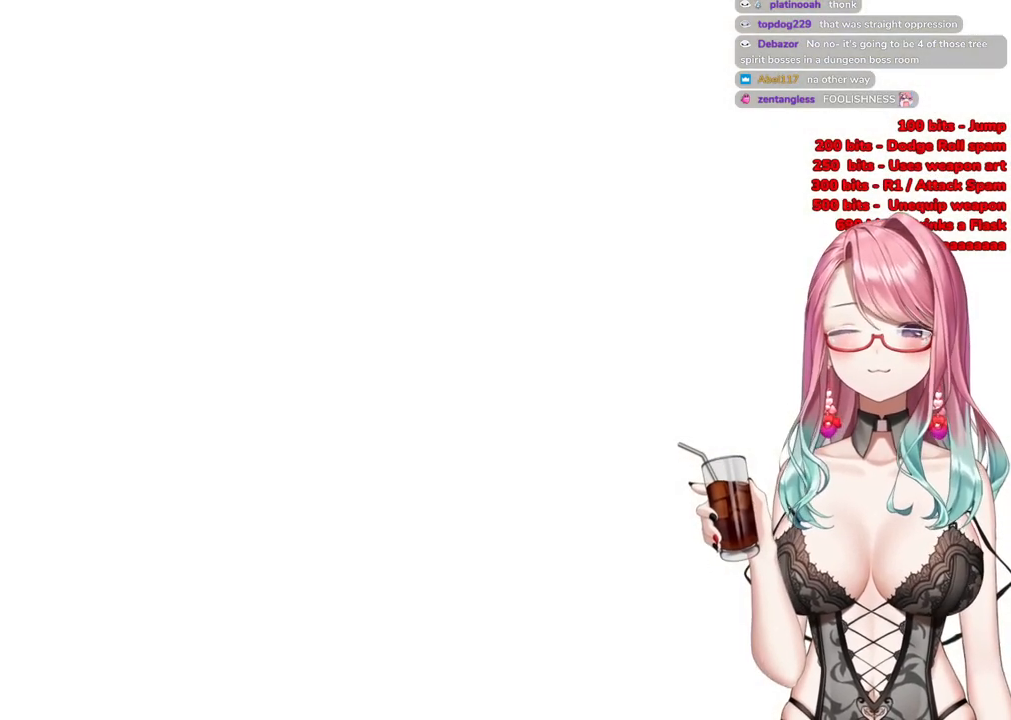
{"buttons": [], "left_stick": "center", "right_stick": "left", "events": [[67, "right_stick", "left"]]}
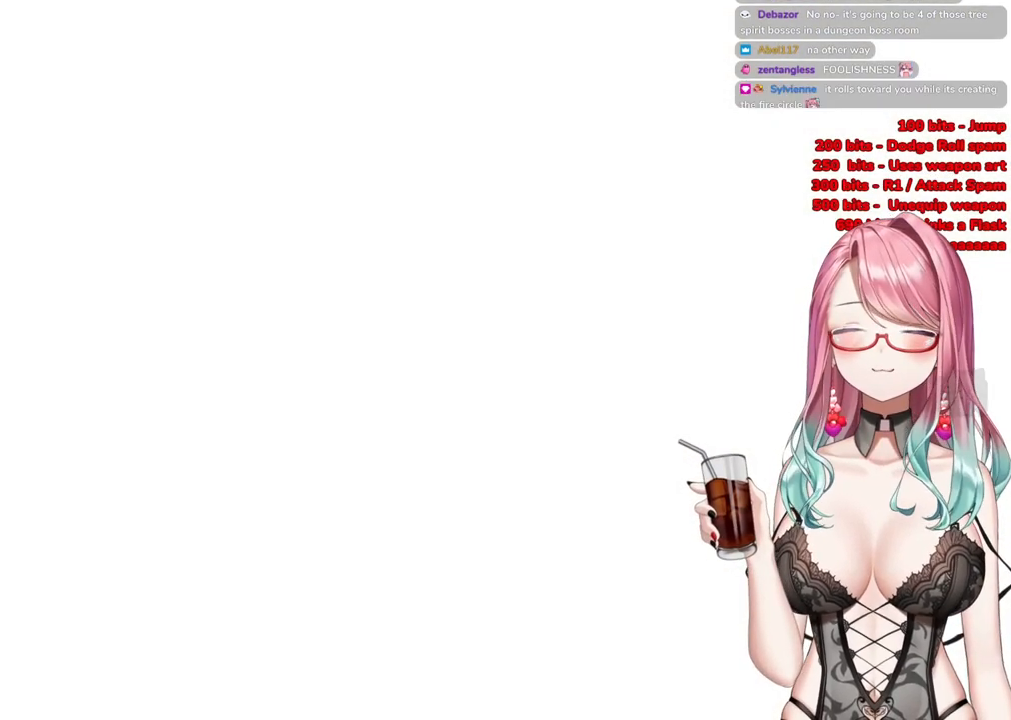
{"buttons": [], "left_stick": "center", "right_stick": "center", "events": [[100, "right_stick", "center"]]}
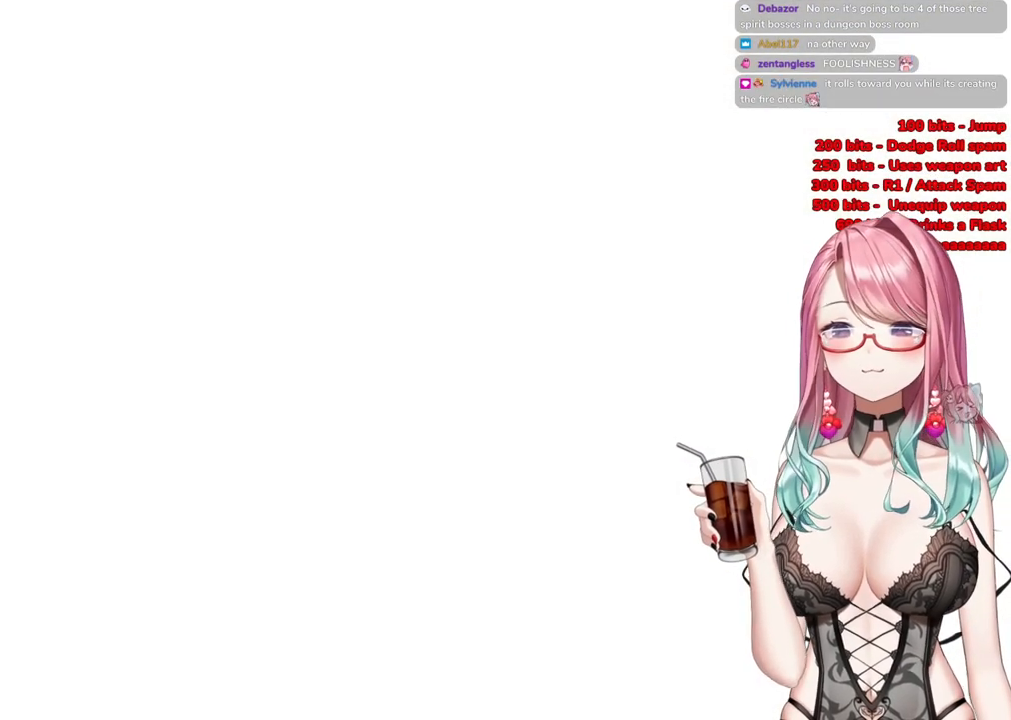
{"buttons": [], "left_stick": "up-right", "right_stick": "center", "events": [[167, "left_stick", "up-right"]]}